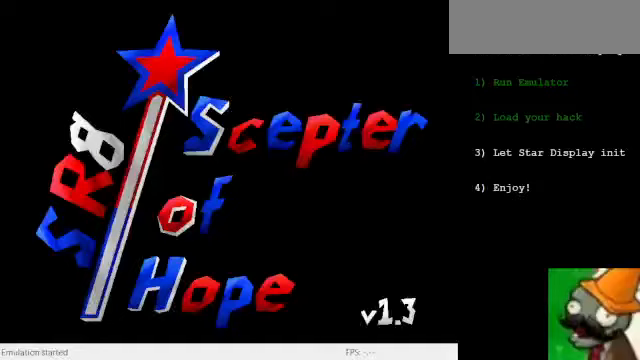
Gameplay with keyboard; each line is a JSON object with the keys held at the frame after it. "events" lists presses ("down") and releases ("up") of "alt_l", "alt_r", "caps_lock", "ctrl_l", "ctrl_r", "down", "left", "num0", "num1", "num2", "return", "right", "shift_l", "shift_r", "space", "super", "tab", "tilde" and "up" between this image and that frame as [ms after this image, input, new state], when the widget could be followed in between. No other keys are recorded. Mouse input is not recorded.
{"keys": [], "events": []}
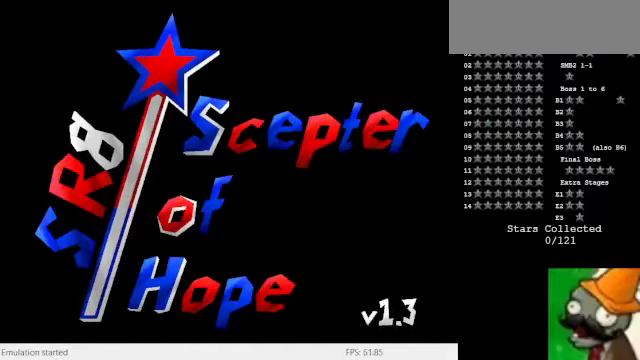
{"keys": [], "events": []}
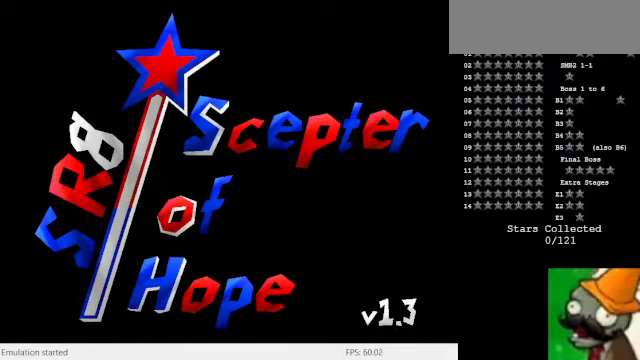
{"keys": [], "events": []}
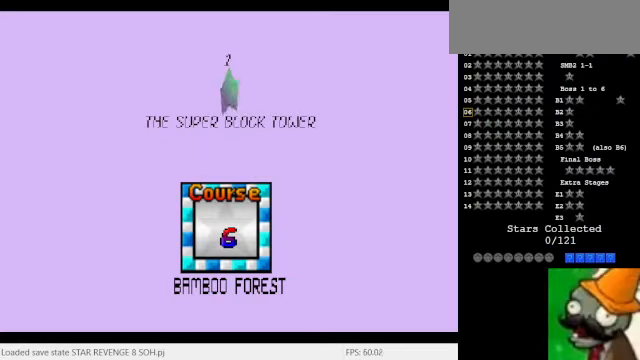
{"keys": [], "events": [[233, "space", "down"], [333, "space", "up"]]}
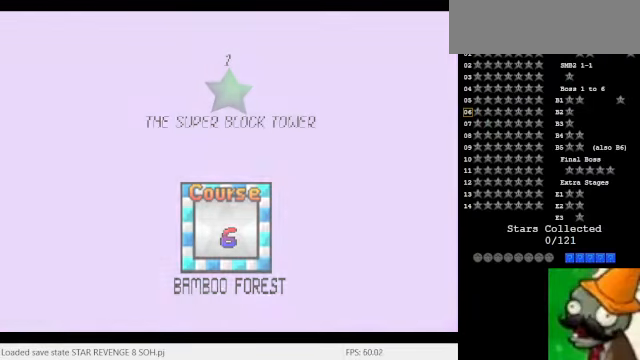
{"keys": [], "events": []}
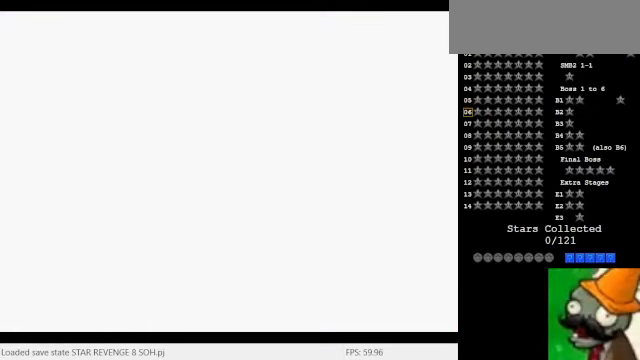
{"keys": [], "events": []}
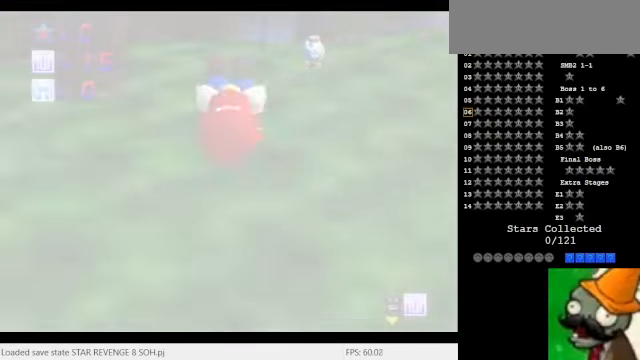
{"keys": [], "events": []}
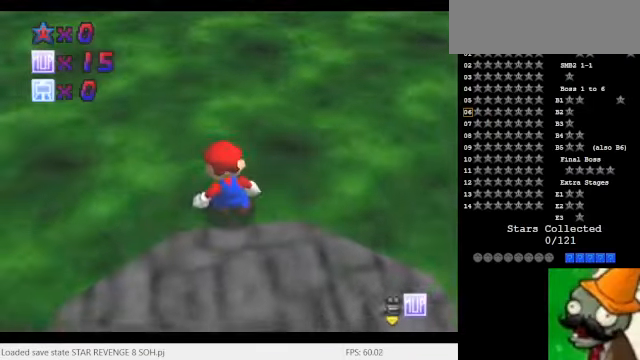
{"keys": [], "events": [[167, "num0", "down"], [300, "num0", "up"]]}
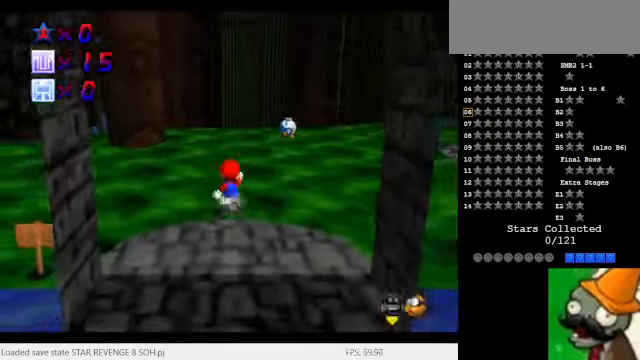
{"keys": ["space"], "events": [[400, "space", "down"]]}
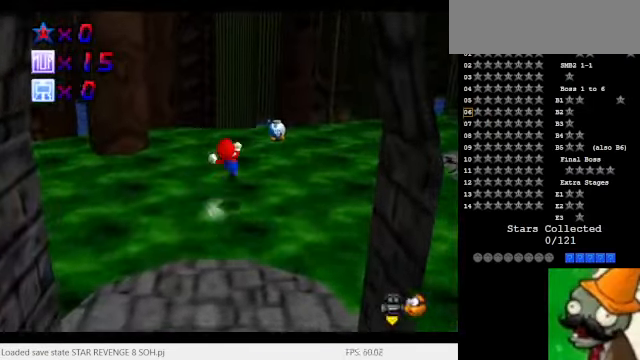
{"keys": [], "events": [[33, "space", "up"]]}
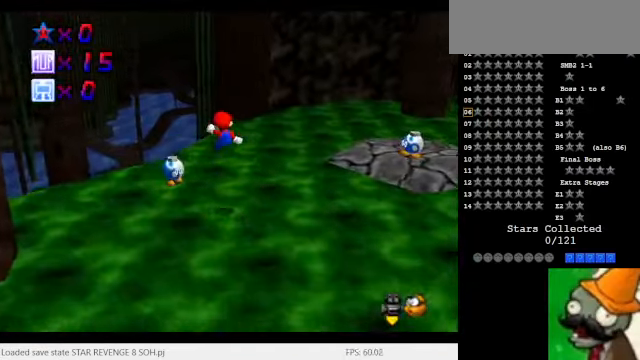
{"keys": ["num1"], "events": [[267, "num1", "down"]]}
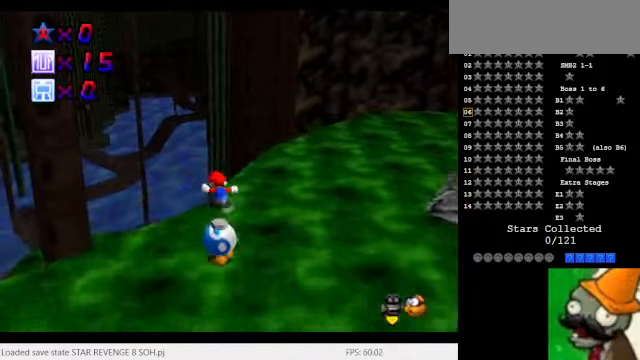
{"keys": ["num1"], "events": []}
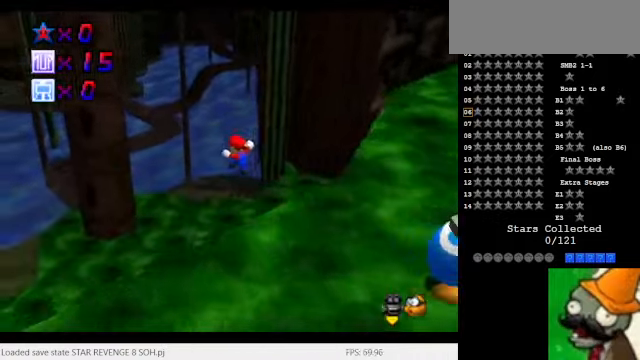
{"keys": [], "events": [[133, "num1", "up"]]}
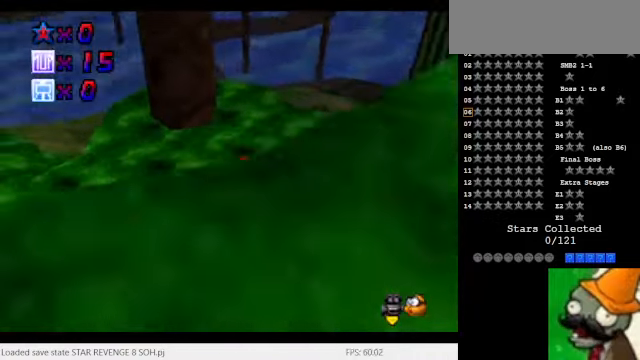
{"keys": [], "events": []}
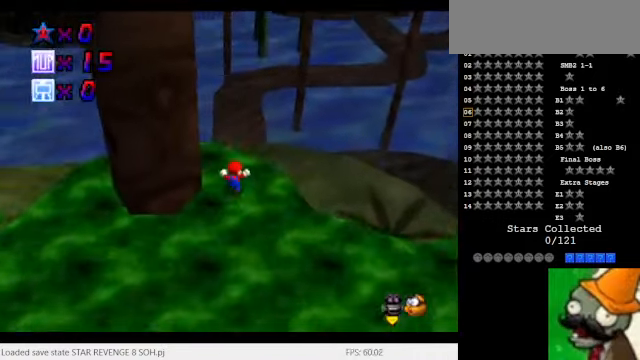
{"keys": [], "events": []}
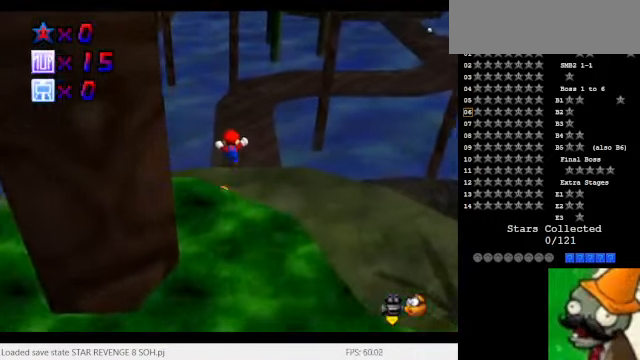
{"keys": [], "events": []}
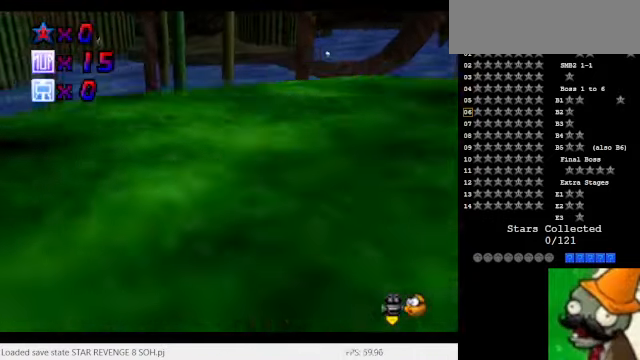
{"keys": ["num1"], "events": [[133, "num1", "down"]]}
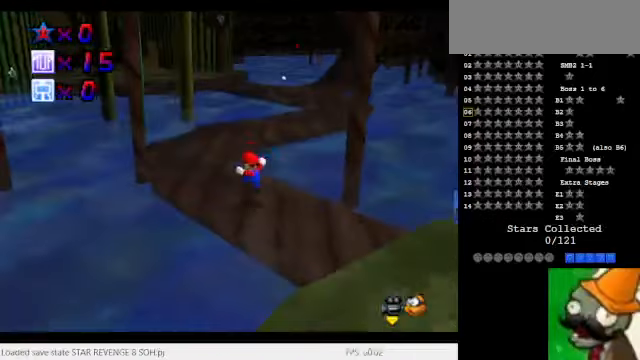
{"keys": [], "events": [[100, "num1", "up"], [366, "space", "down"], [500, "space", "up"]]}
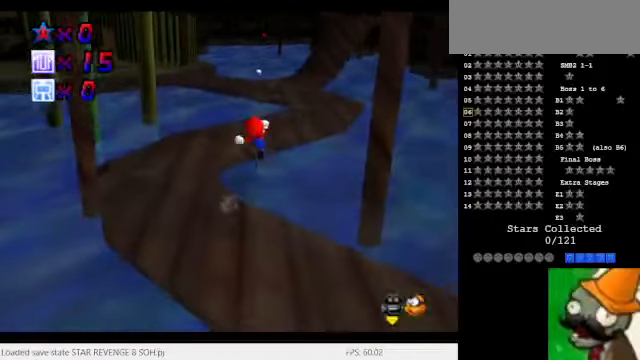
{"keys": [], "events": []}
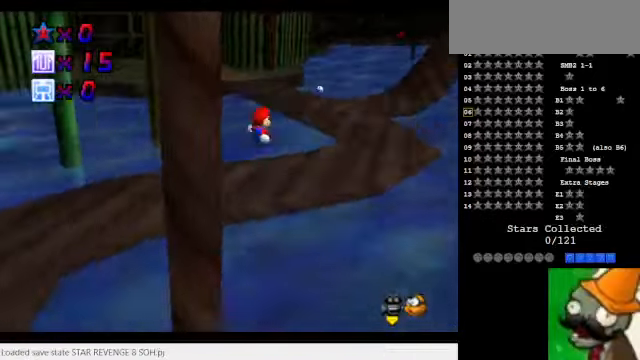
{"keys": [], "events": []}
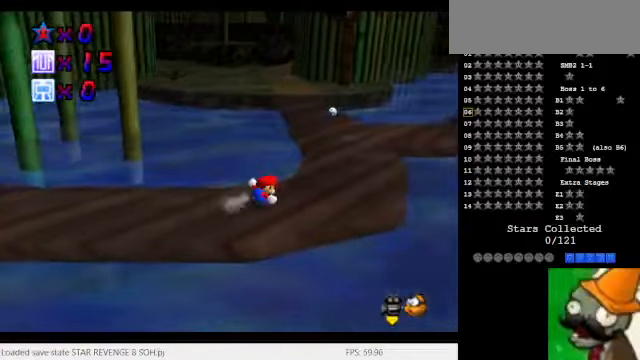
{"keys": ["space"], "events": [[466, "space", "down"]]}
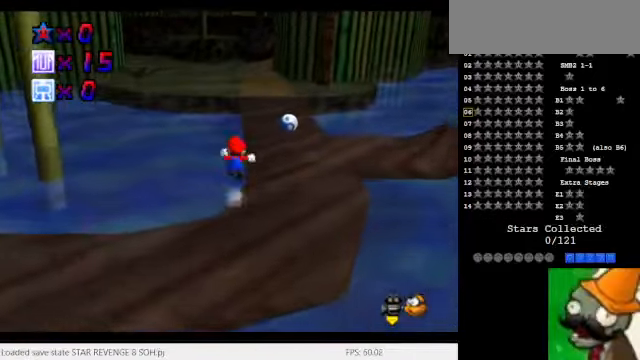
{"keys": [], "events": [[66, "space", "up"]]}
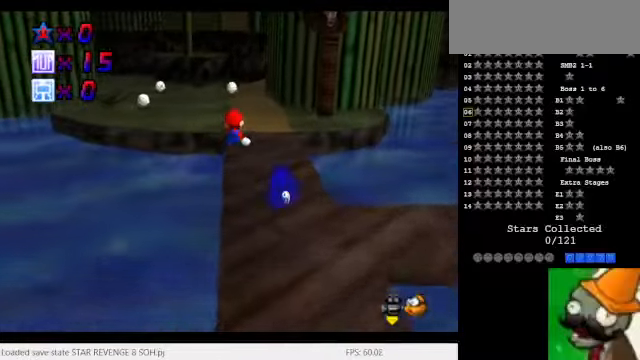
{"keys": [], "events": []}
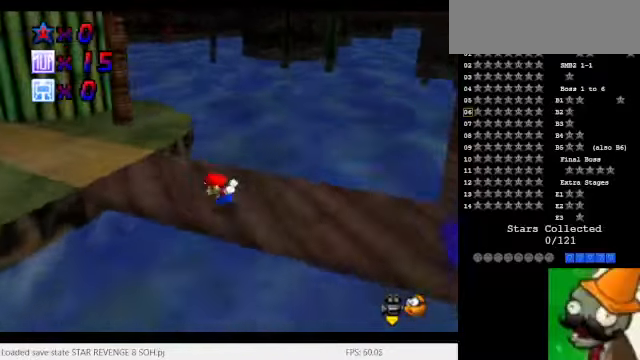
{"keys": [], "events": []}
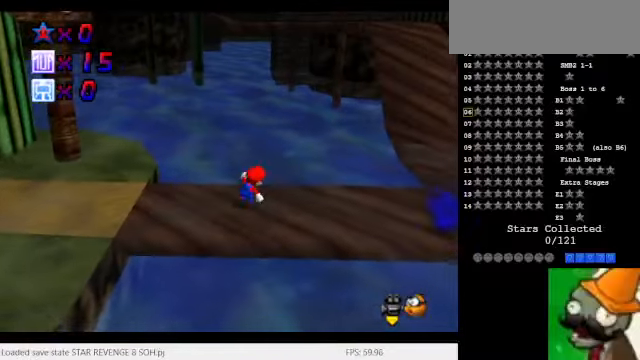
{"keys": [], "events": [[200, "space", "down"], [334, "space", "up"]]}
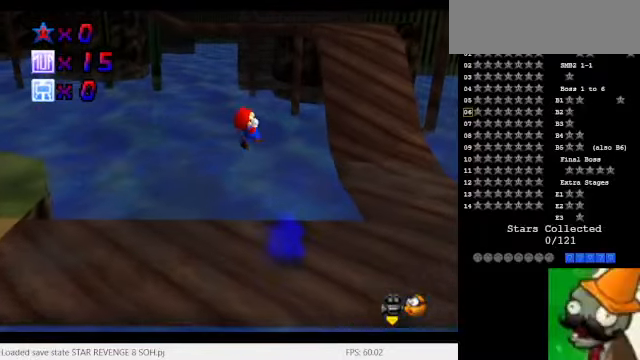
{"keys": [], "events": []}
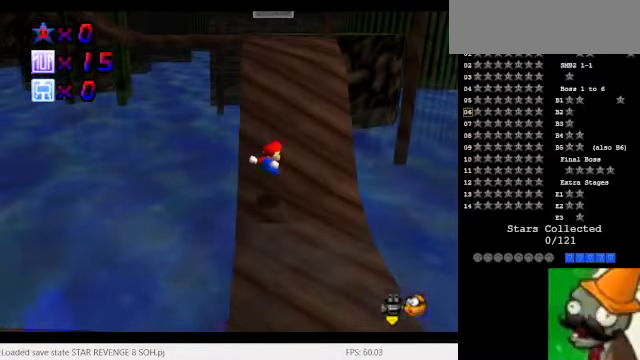
{"keys": [], "events": []}
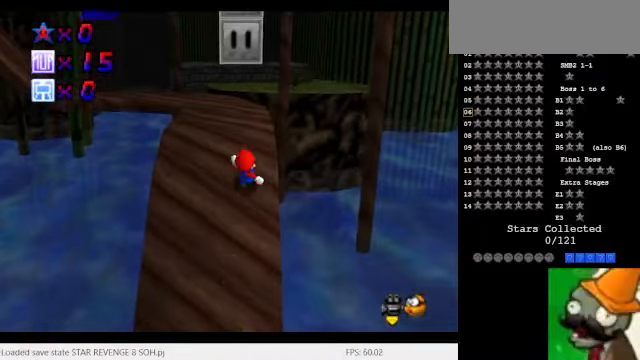
{"keys": [], "events": []}
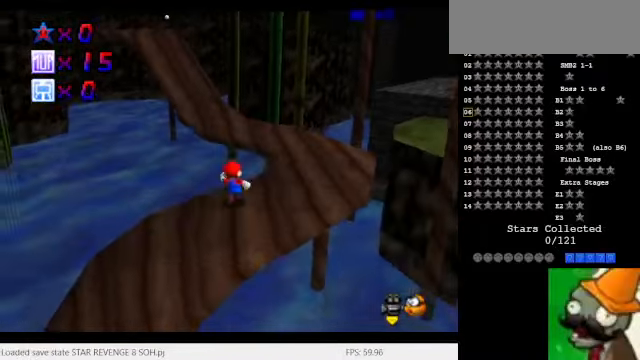
{"keys": [], "events": [[67, "space", "down"], [234, "space", "up"]]}
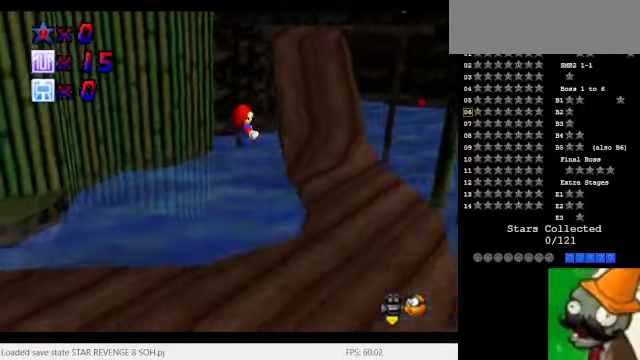
{"keys": [], "events": []}